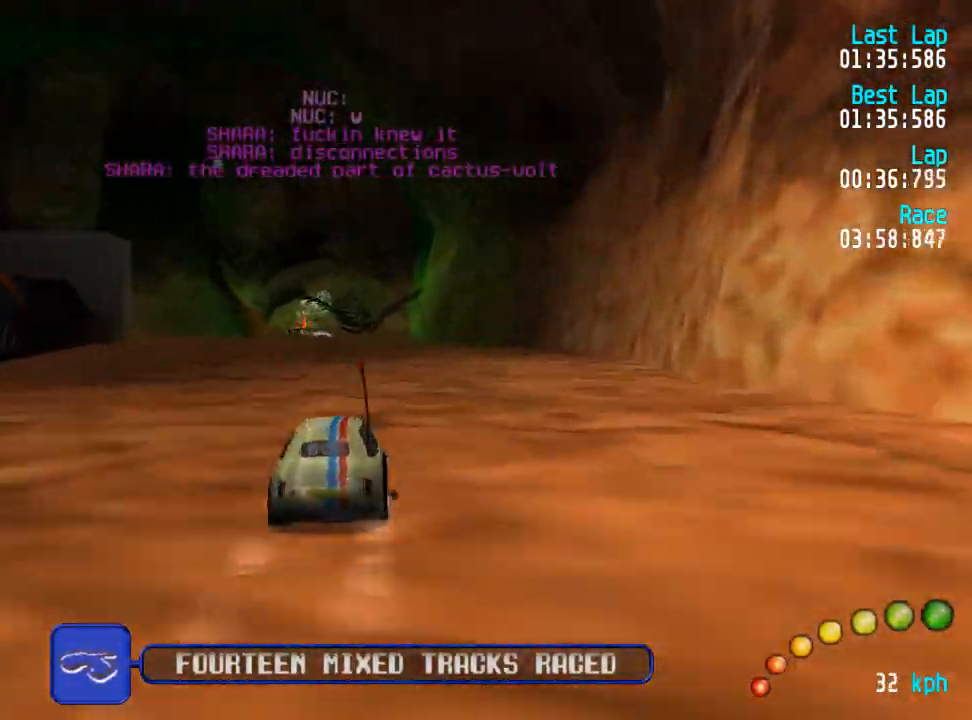
Gameplay with a controller (Xbox layout); each line is a JSON object with the inputs held at the frame after it. "events" lists button and stick changes between this image and that frame as [ms after this image, input, new state], when the widget could be followed in between.
{"buttons": ["A"], "left_stick": "center", "right_stick": "center", "events": [[417, "DPAD_DOWN", "down"], [417, "DPAD_RIGHT", "down"], [433, "DPAD_RIGHT", "up"], [450, "DPAD_DOWN", "up"]]}
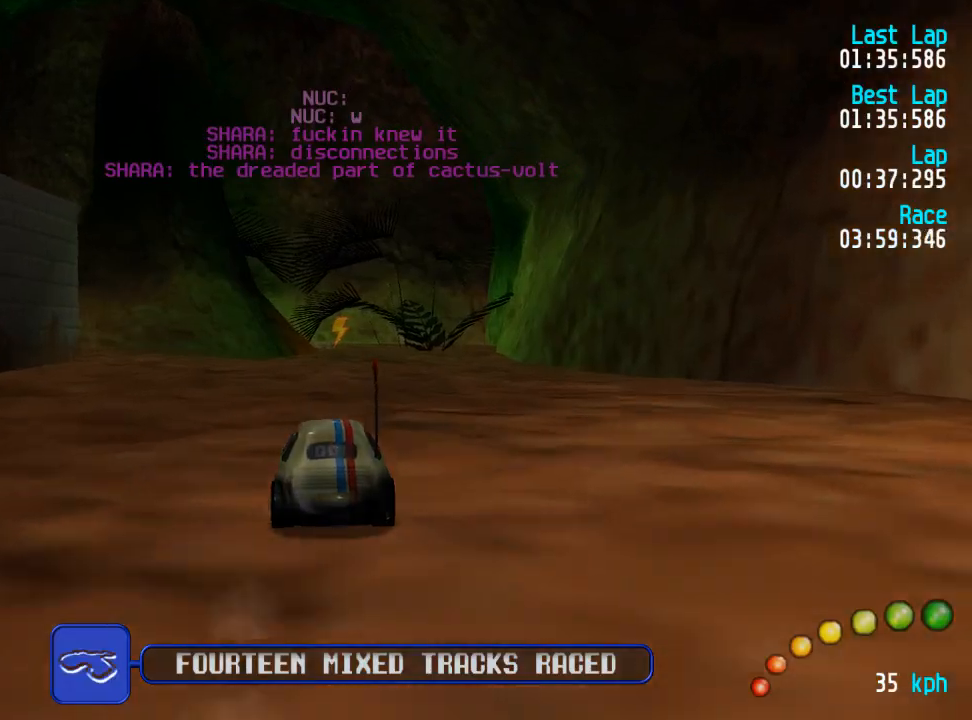
{"buttons": ["A", "DPAD_DOWN", "DPAD_RIGHT"], "left_stick": "center", "right_stick": "center", "events": [[300, "DPAD_RIGHT", "down"], [333, "DPAD_RIGHT", "up"], [500, "DPAD_DOWN", "down"], [500, "DPAD_RIGHT", "down"]]}
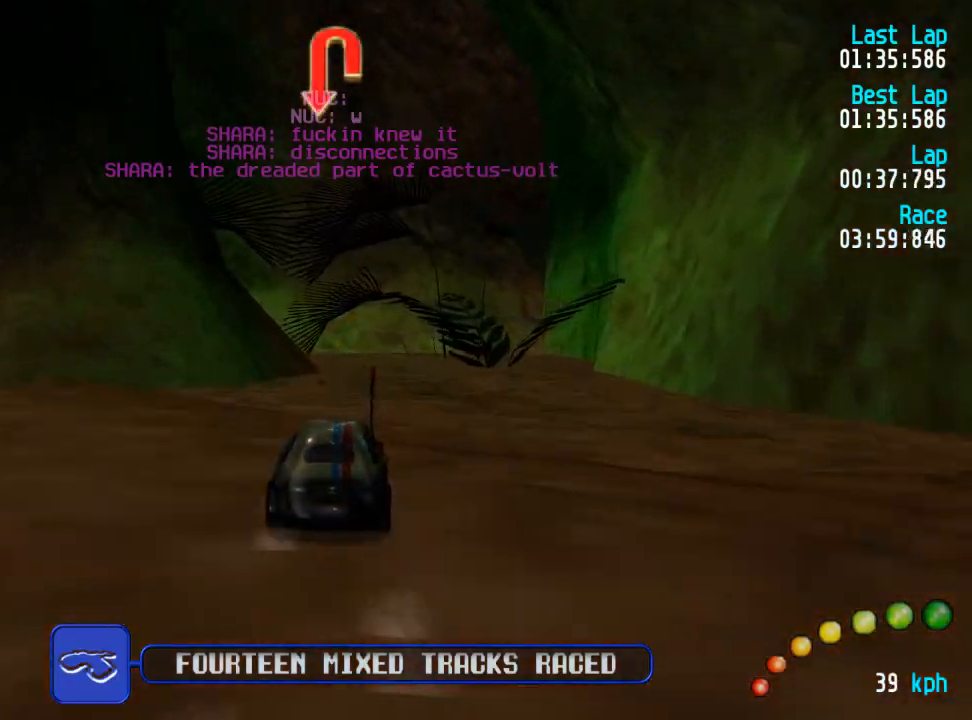
{"buttons": ["A"], "left_stick": "center", "right_stick": "center", "events": [[50, "DPAD_RIGHT", "up"], [67, "DPAD_DOWN", "up"]]}
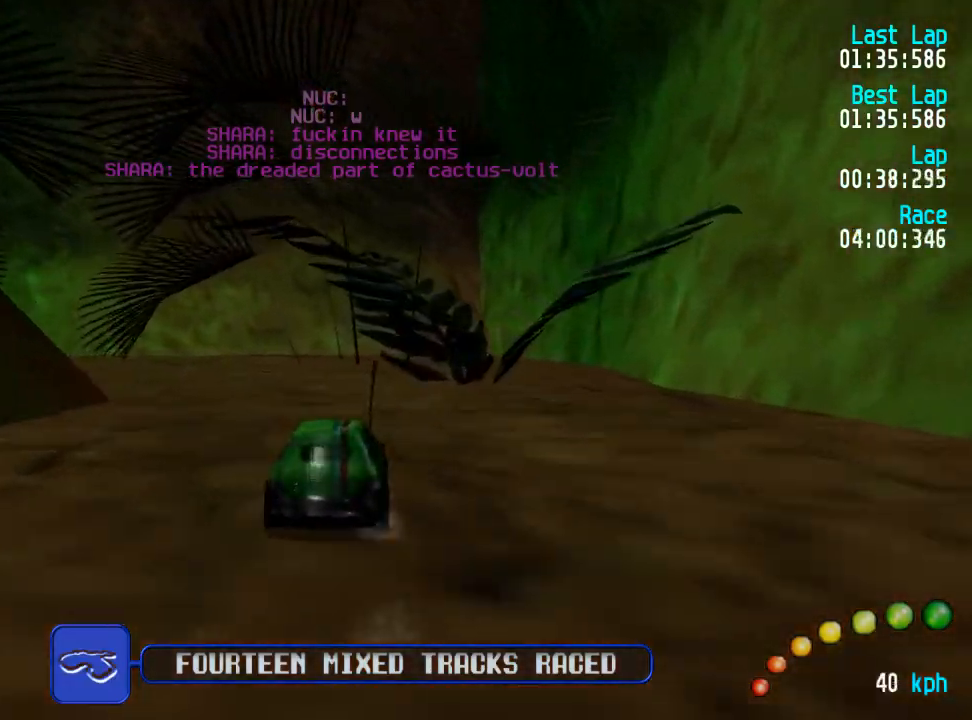
{"buttons": ["DPAD_UP", "DPAD_LEFT"], "left_stick": "center", "right_stick": "center", "events": [[17, "DPAD_LEFT", "down"], [17, "DPAD_UP", "down"], [33, "X", "down"], [67, "A", "up"], [100, "X", "up"], [150, "A", "down"], [450, "A", "up"]]}
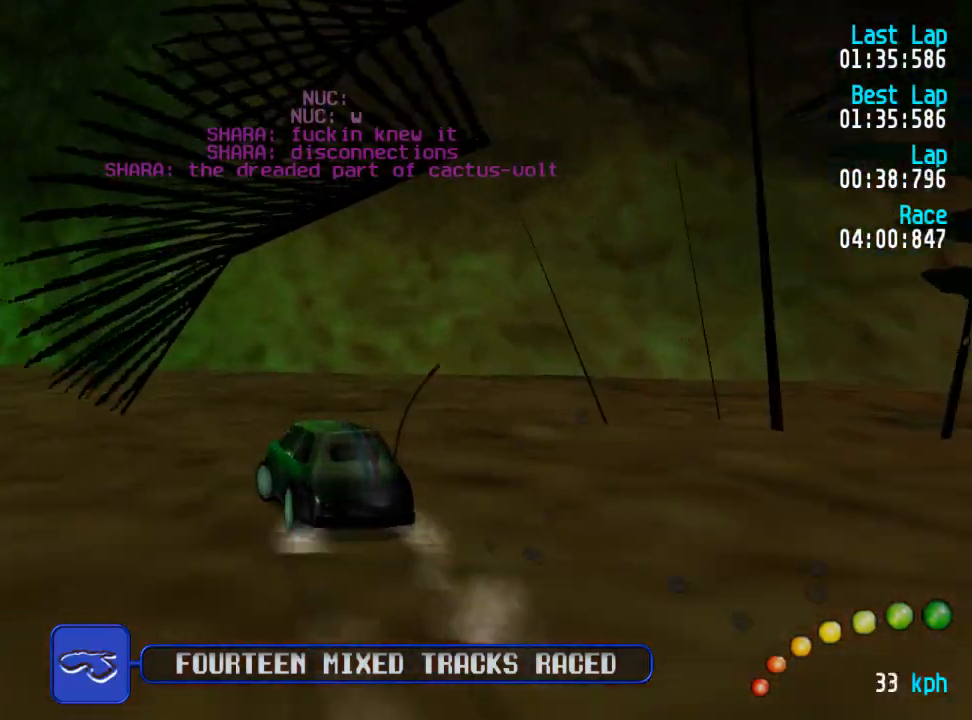
{"buttons": ["A", "DPAD_UP", "DPAD_LEFT"], "left_stick": "center", "right_stick": "center", "events": [[200, "A", "down"]]}
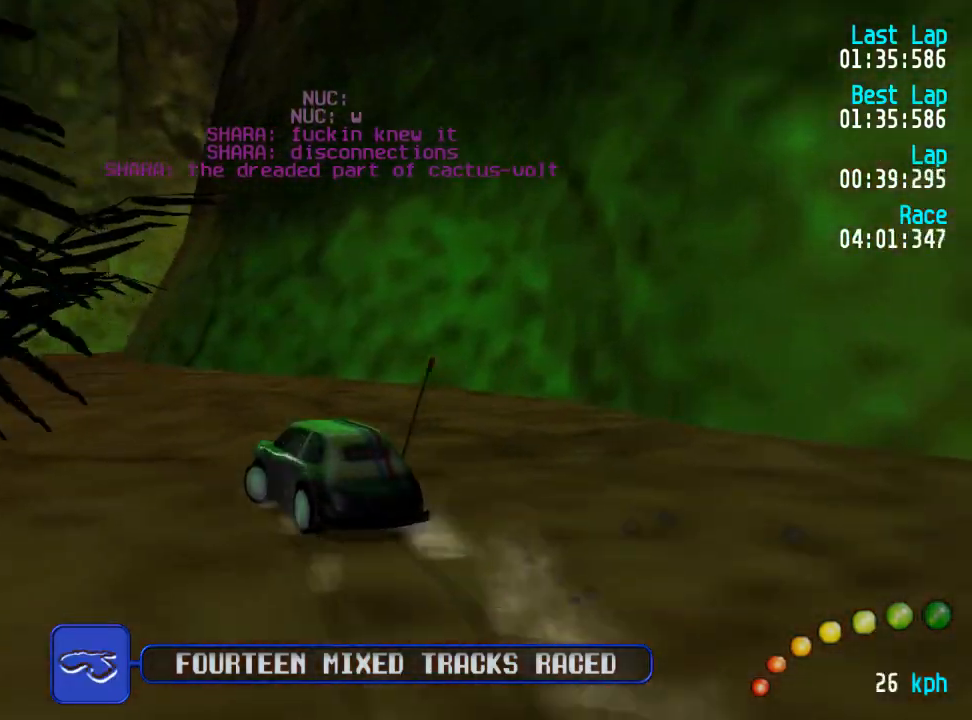
{"buttons": ["A", "DPAD_UP", "DPAD_LEFT"], "left_stick": "center", "right_stick": "center", "events": [[250, "DPAD_UP", "up"], [283, "DPAD_LEFT", "up"], [433, "DPAD_LEFT", "down"], [433, "DPAD_UP", "down"]]}
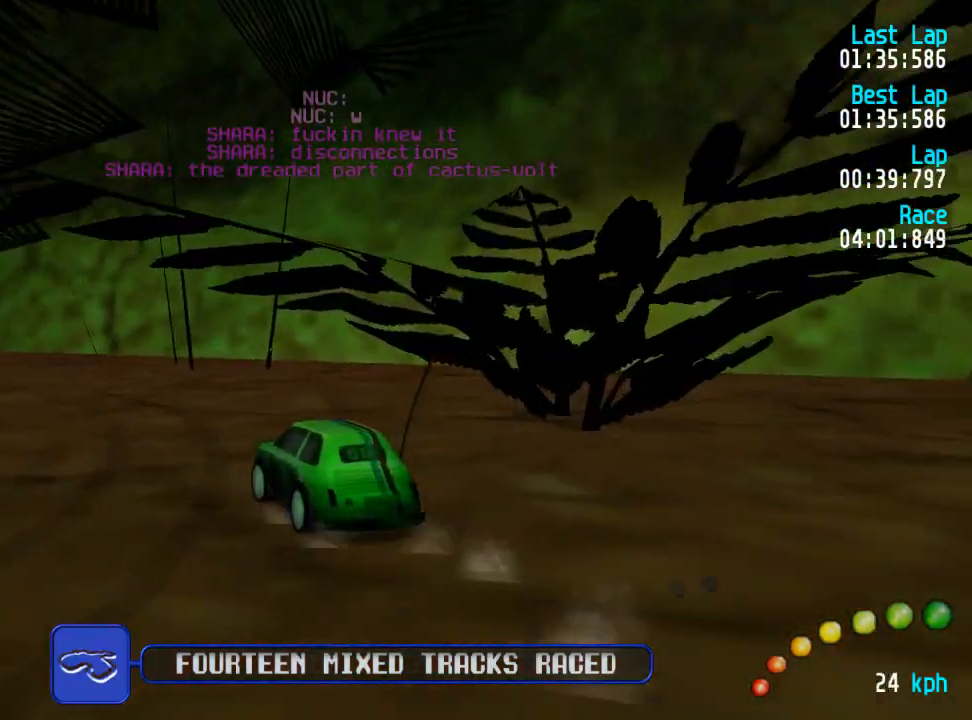
{"buttons": ["A", "DPAD_LEFT"], "left_stick": "center", "right_stick": "center", "events": [[17, "DPAD_UP", "up"], [33, "DPAD_LEFT", "up"], [67, "DPAD_UP", "down"], [83, "DPAD_LEFT", "down"], [267, "DPAD_UP", "up"], [300, "DPAD_LEFT", "up"], [333, "DPAD_LEFT", "down"], [350, "DPAD_UP", "down"], [500, "DPAD_UP", "up"]]}
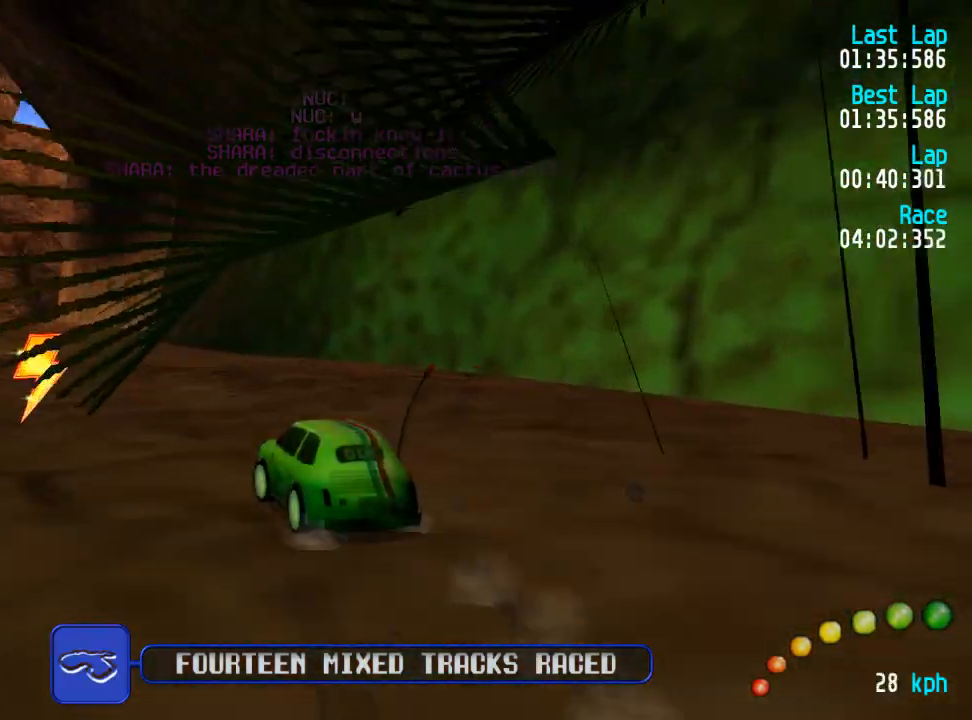
{"buttons": ["A"], "left_stick": "center", "right_stick": "center", "events": [[50, "DPAD_LEFT", "up"]]}
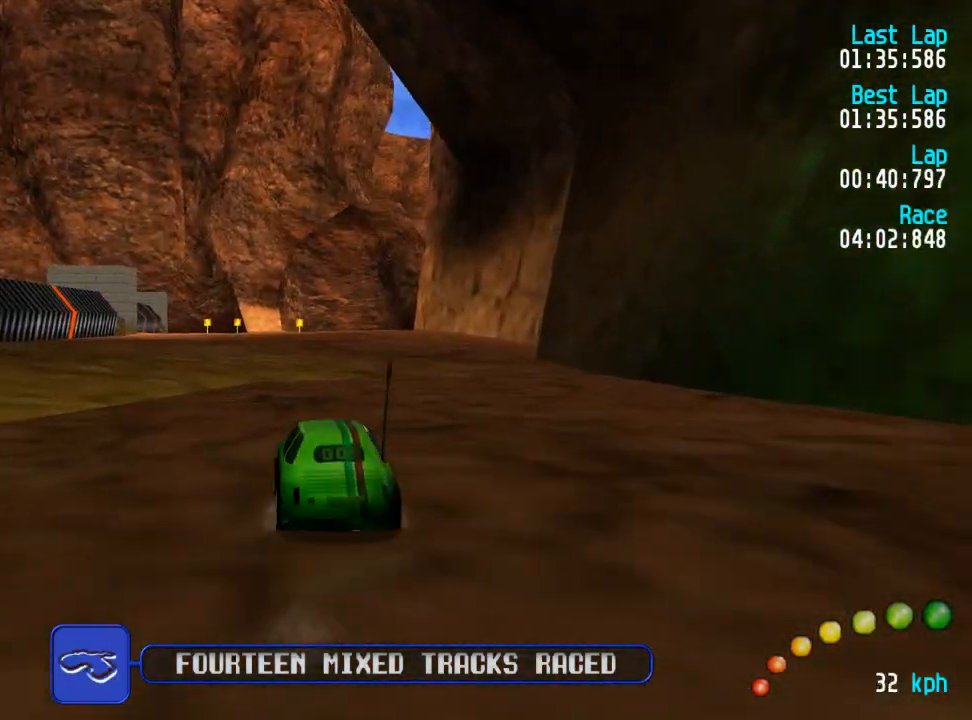
{"buttons": ["A"], "left_stick": "center", "right_stick": "center", "events": [[333, "DPAD_RIGHT", "down"], [383, "DPAD_RIGHT", "up"]]}
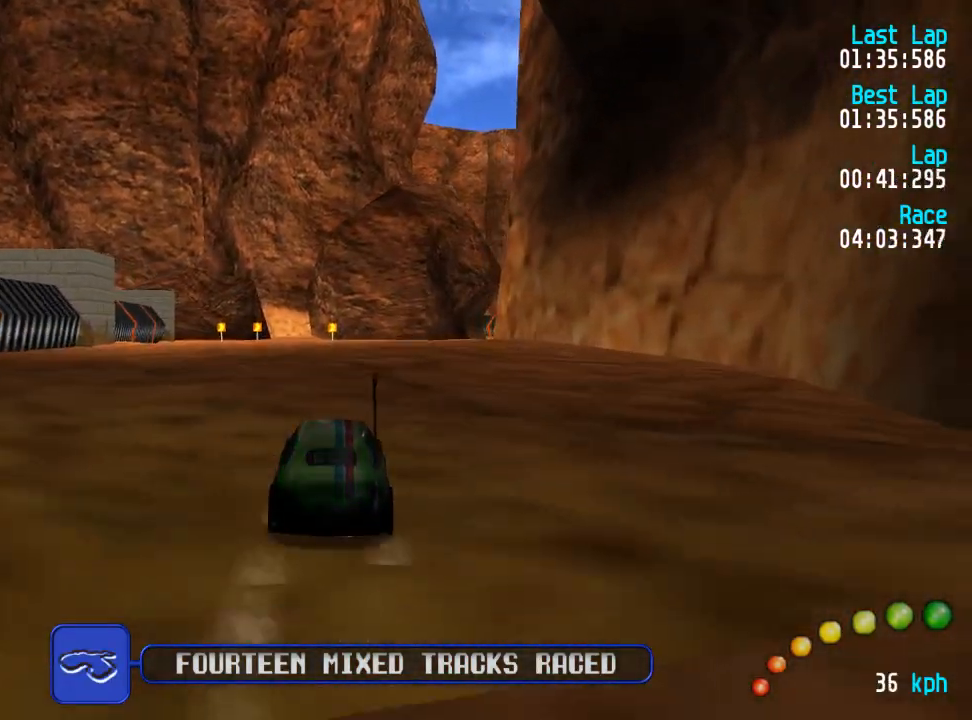
{"buttons": ["A", "X"], "left_stick": "center", "right_stick": "center", "events": [[483, "X", "down"]]}
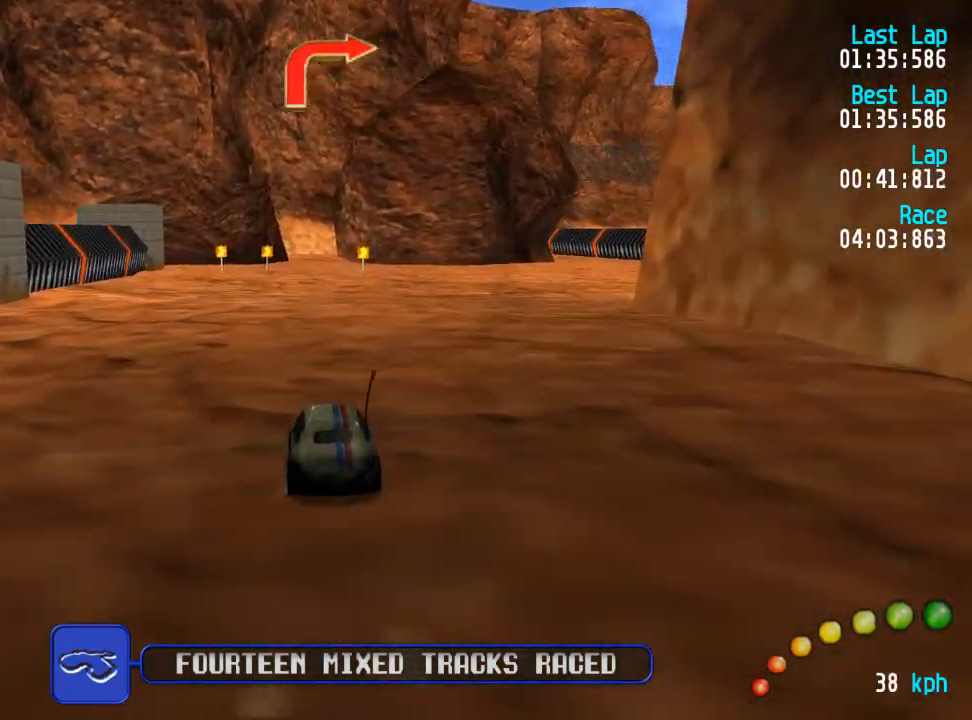
{"buttons": ["A"], "left_stick": "center", "right_stick": "center", "events": [[33, "A", "up"], [50, "X", "up"], [117, "A", "down"], [133, "DPAD_DOWN", "down"], [133, "DPAD_RIGHT", "down"], [217, "DPAD_UP", "down"], [233, "DPAD_DOWN", "up"], [267, "DPAD_RIGHT", "up"], [283, "DPAD_UP", "up"], [333, "DPAD_DOWN", "down"], [333, "DPAD_RIGHT", "down"], [433, "DPAD_UP", "down"], [450, "DPAD_DOWN", "up"], [483, "DPAD_RIGHT", "up"], [483, "DPAD_UP", "up"]]}
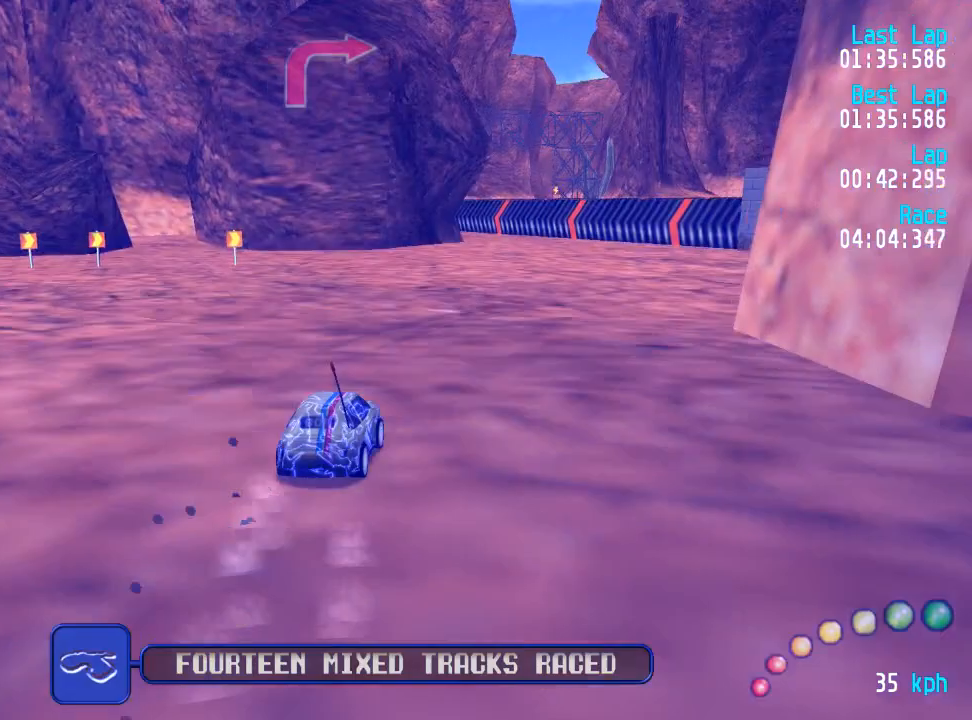
{"buttons": ["A"], "left_stick": "center", "right_stick": "center", "events": [[50, "DPAD_DOWN", "down"], [50, "DPAD_RIGHT", "down"], [150, "DPAD_RIGHT", "up"], [200, "DPAD_RIGHT", "down"], [250, "DPAD_UP", "down"], [350, "DPAD_DOWN", "up"], [350, "DPAD_RIGHT", "up"], [367, "DPAD_UP", "up"]]}